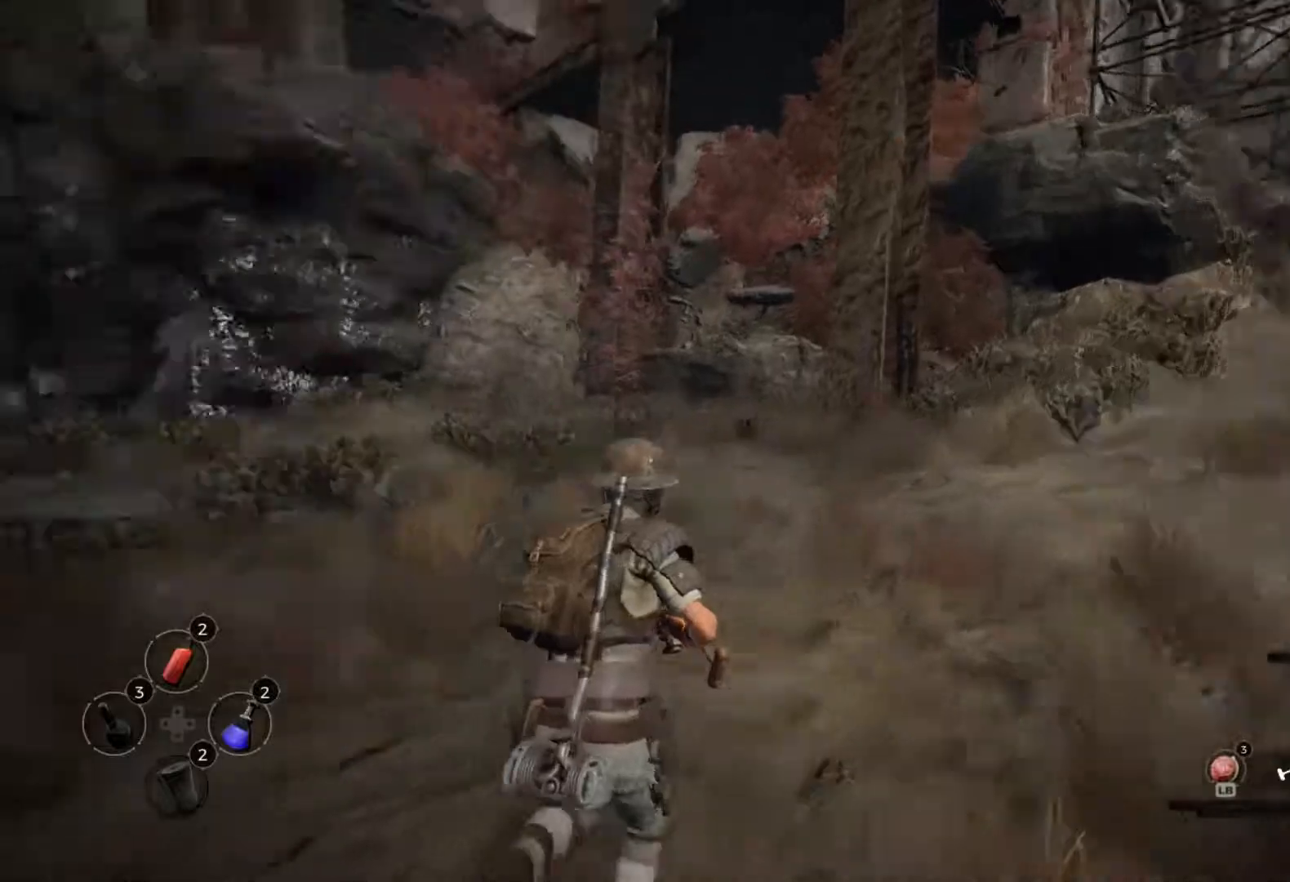
Gameplay with a controller (Xbox layout); each line is a JSON object with the inputs held at the frame after it. "events" lists button and stick changes between this image and that frame as [ms after this image, input, new state], when the widget could be followed in between.
{"buttons": [], "left_stick": "center", "right_stick": "right", "events": [[167, "right_stick", "center"], [400, "right_stick", "right"]]}
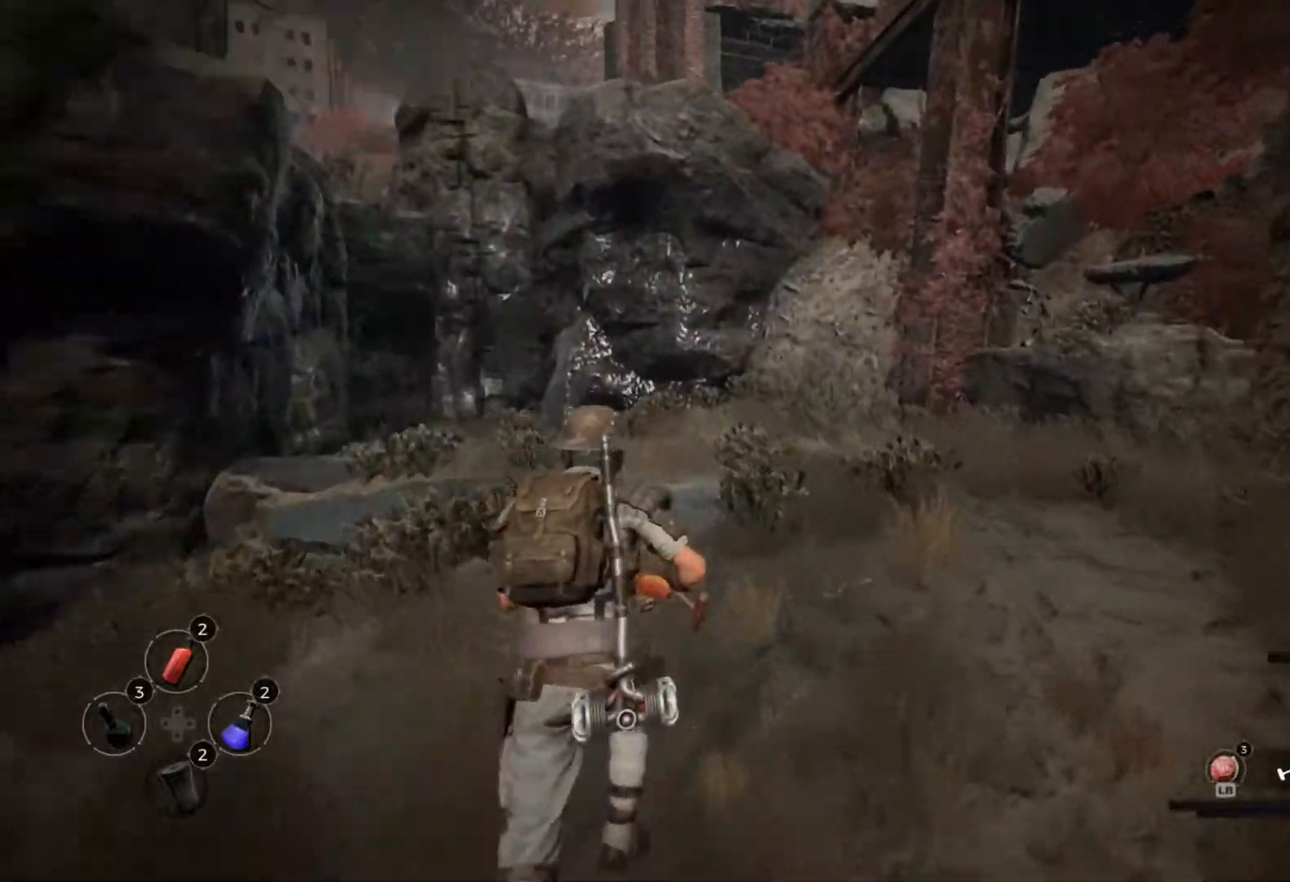
{"buttons": [], "left_stick": "center", "right_stick": "center", "events": [[433, "right_stick", "center"]]}
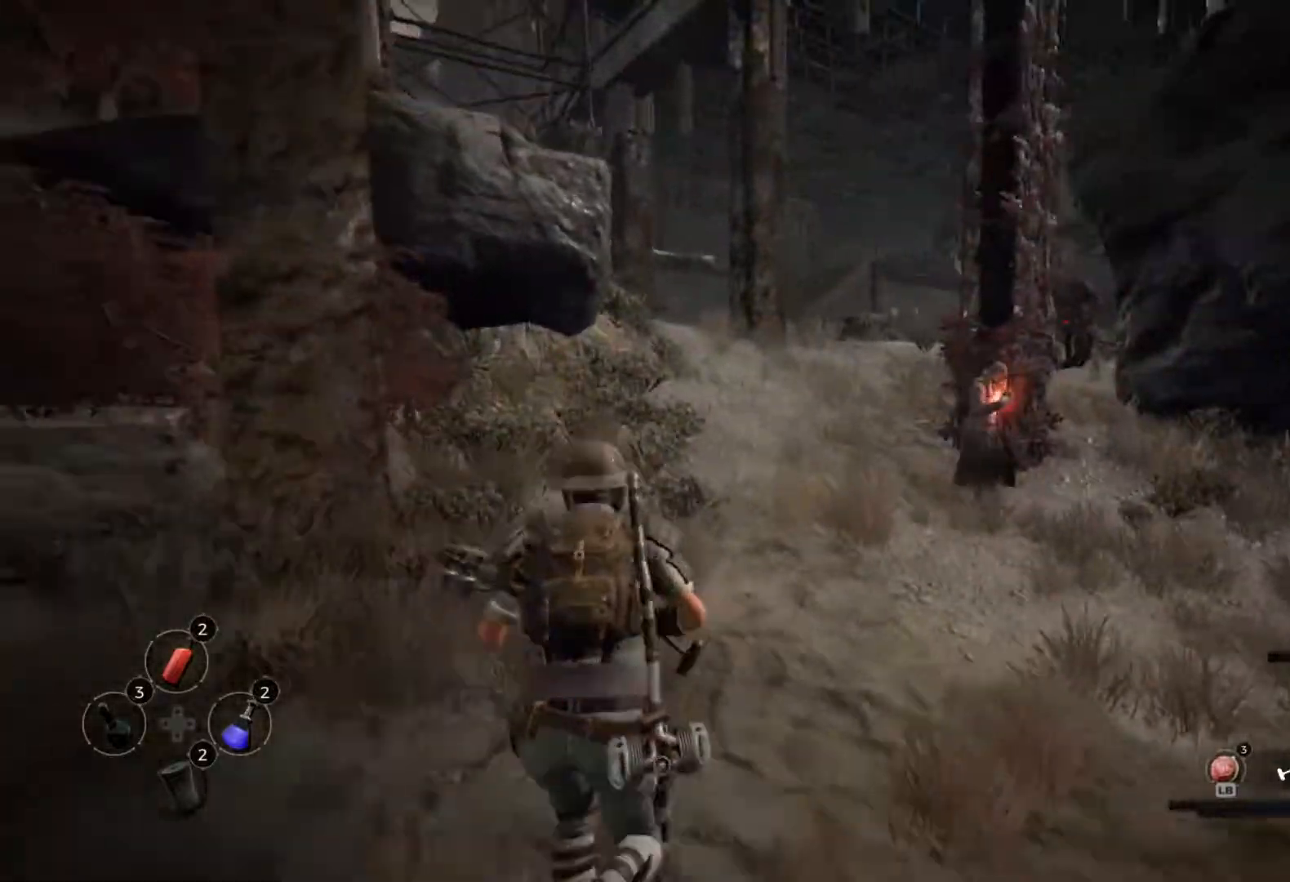
{"buttons": [], "left_stick": "center", "right_stick": "center", "events": []}
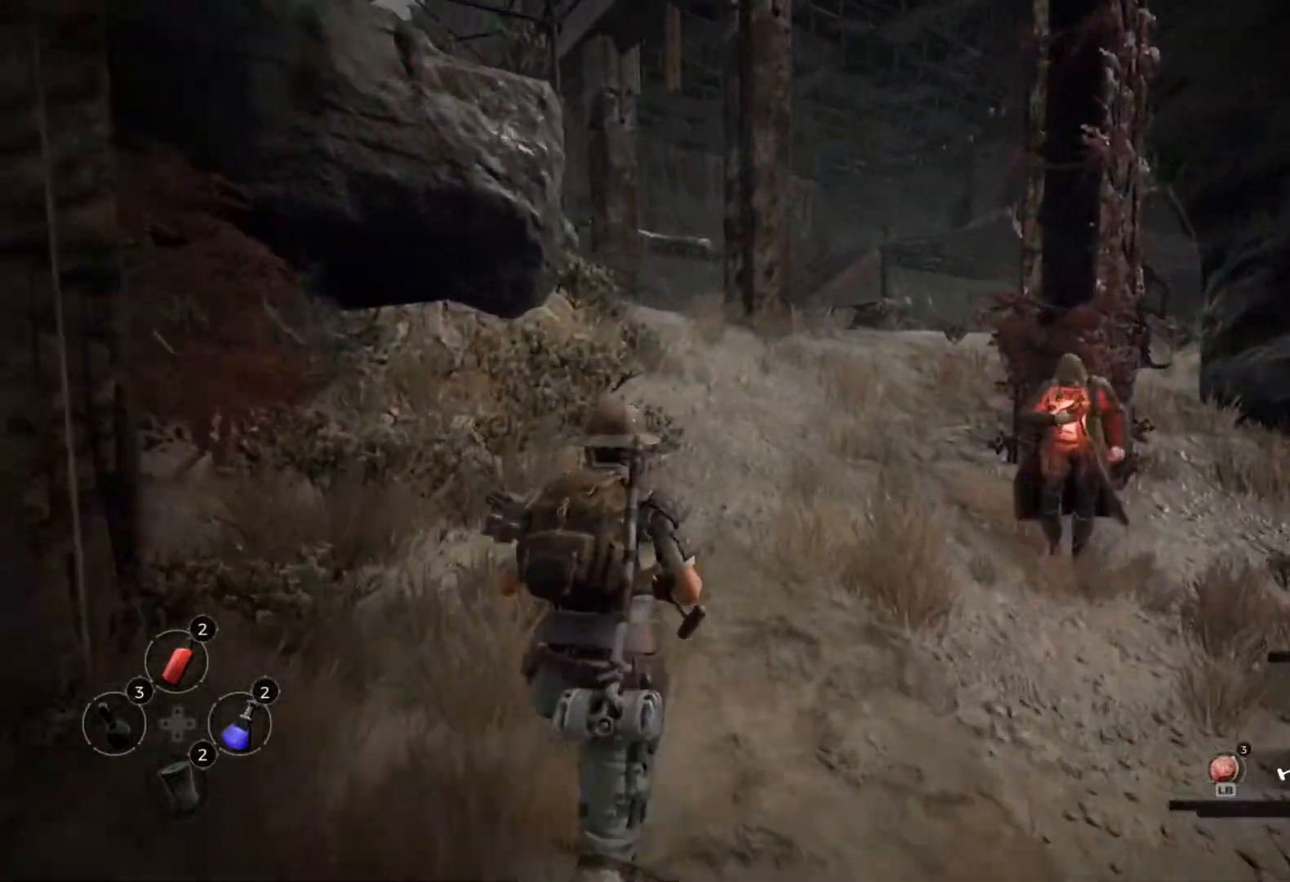
{"buttons": [], "left_stick": "center", "right_stick": "center", "events": []}